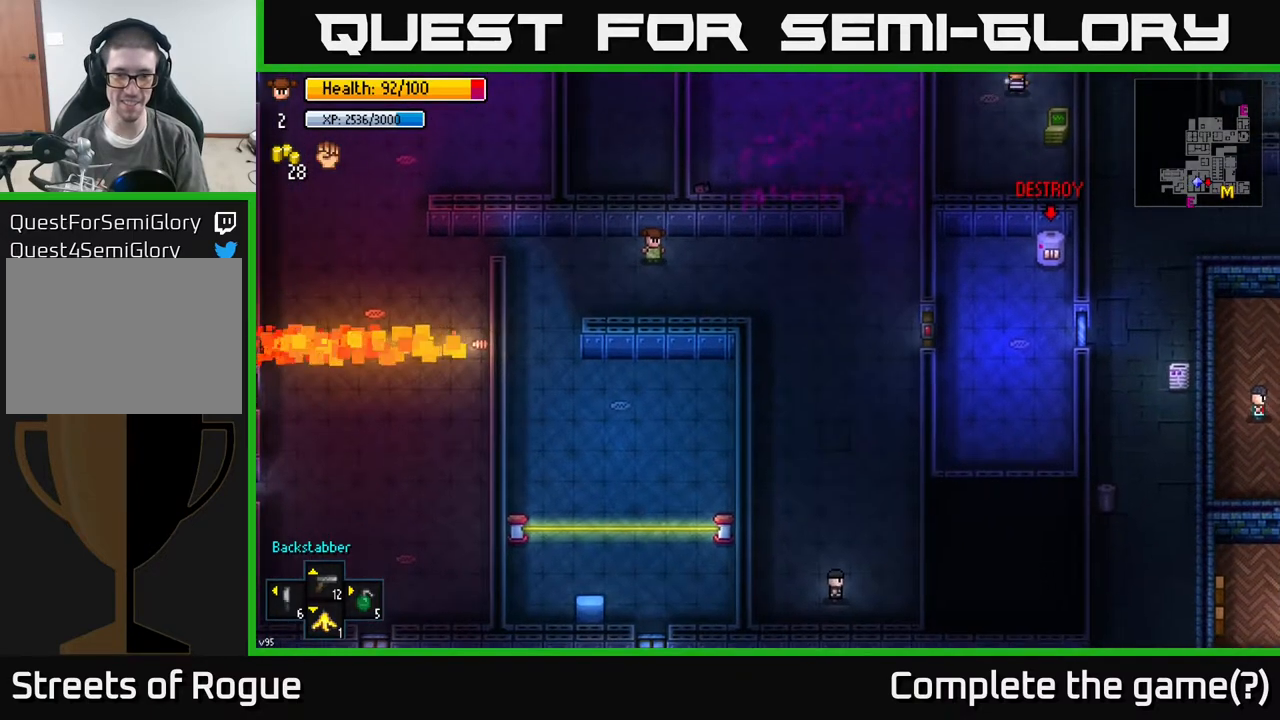
Gameplay with a controller (Xbox layout); each line is a JSON object with the inputs held at the frame after it. "events" lists button and stick changes between this image and that frame as [ms after this image, input, new state], when the widget could be followed in between.
{"buttons": [], "left_stick": "center", "right_stick": "center", "events": [[133, "left_stick", "down-right"], [467, "left_stick", "center"]]}
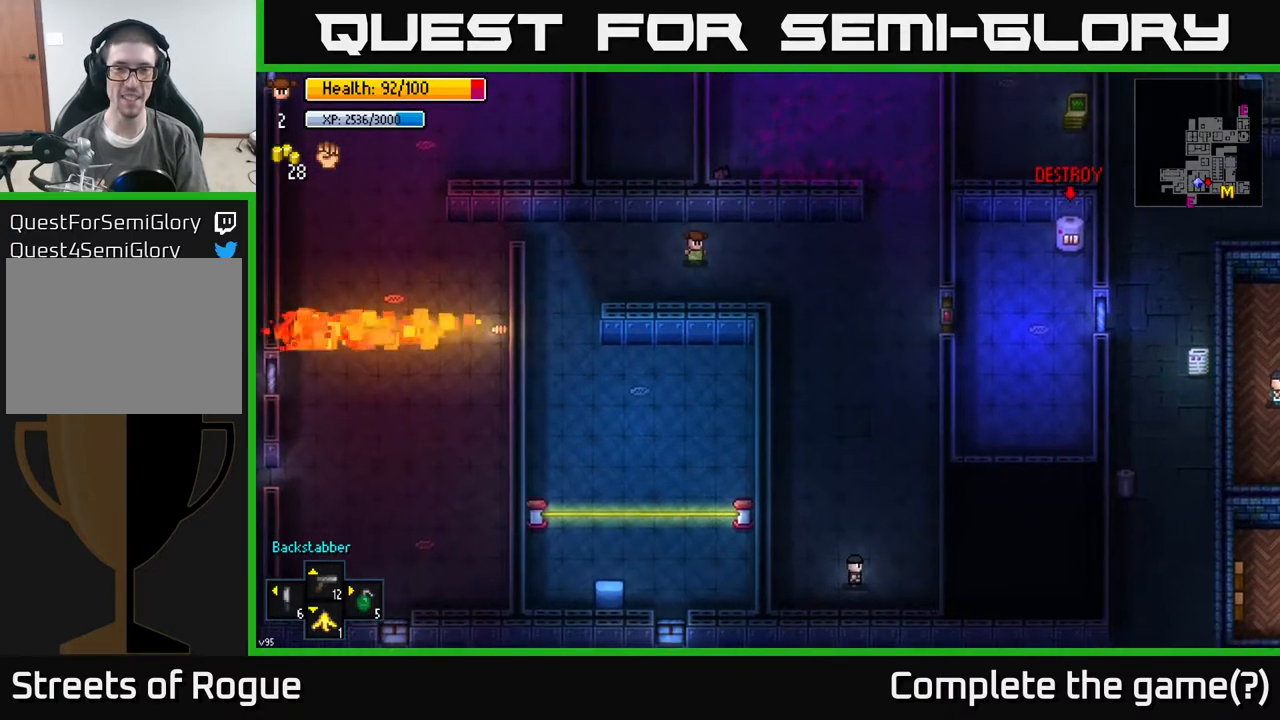
{"buttons": [], "left_stick": "center", "right_stick": "center", "events": []}
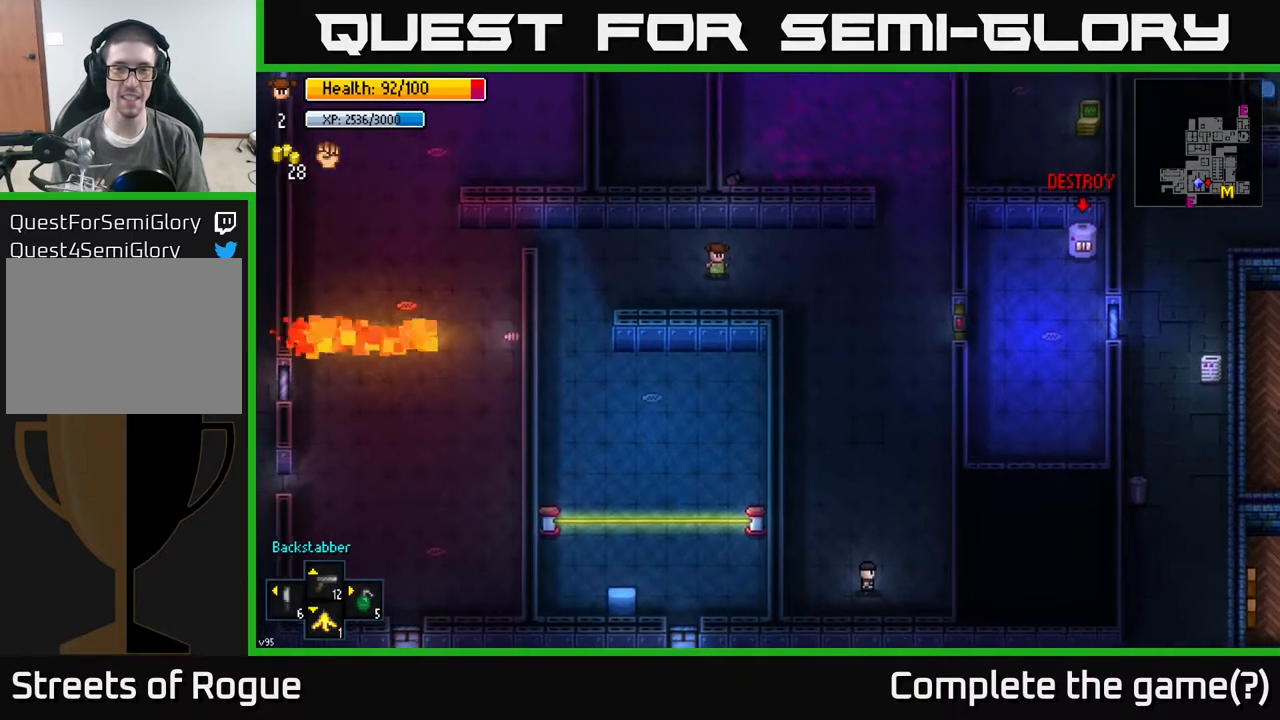
{"buttons": [], "left_stick": "center", "right_stick": "right", "events": [[250, "right_stick", "right"]]}
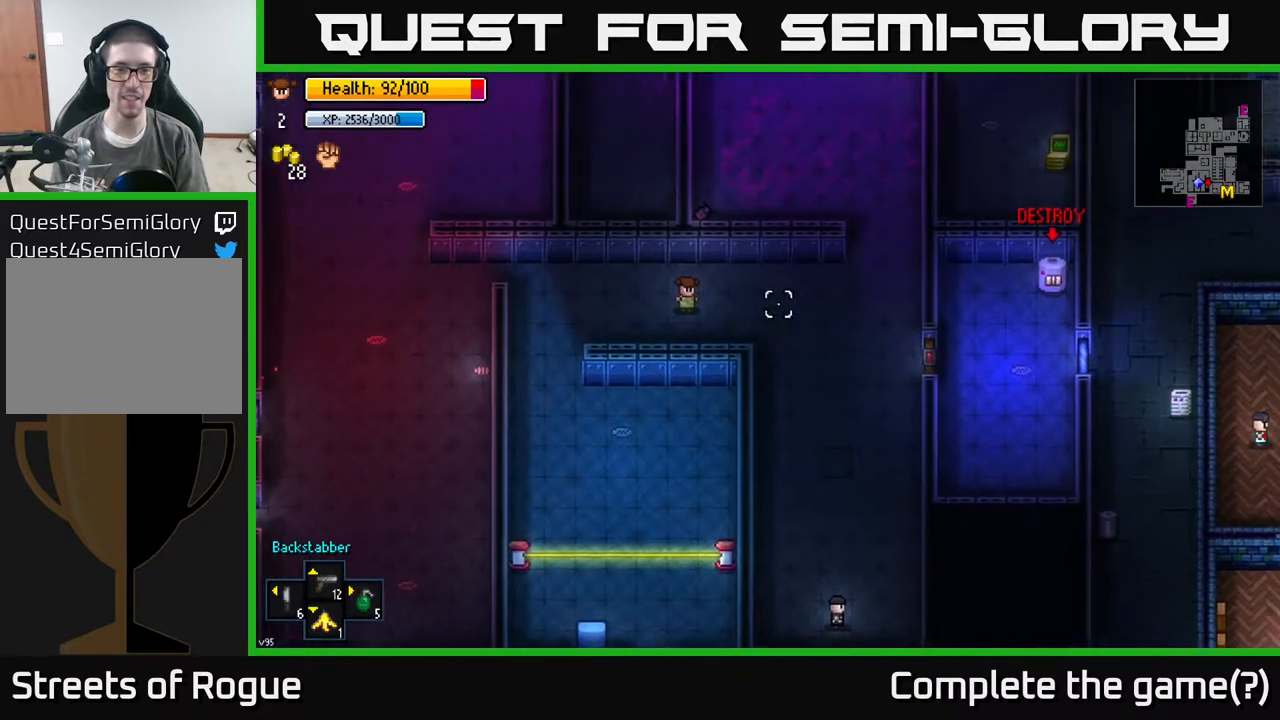
{"buttons": [], "left_stick": "center", "right_stick": "right", "events": []}
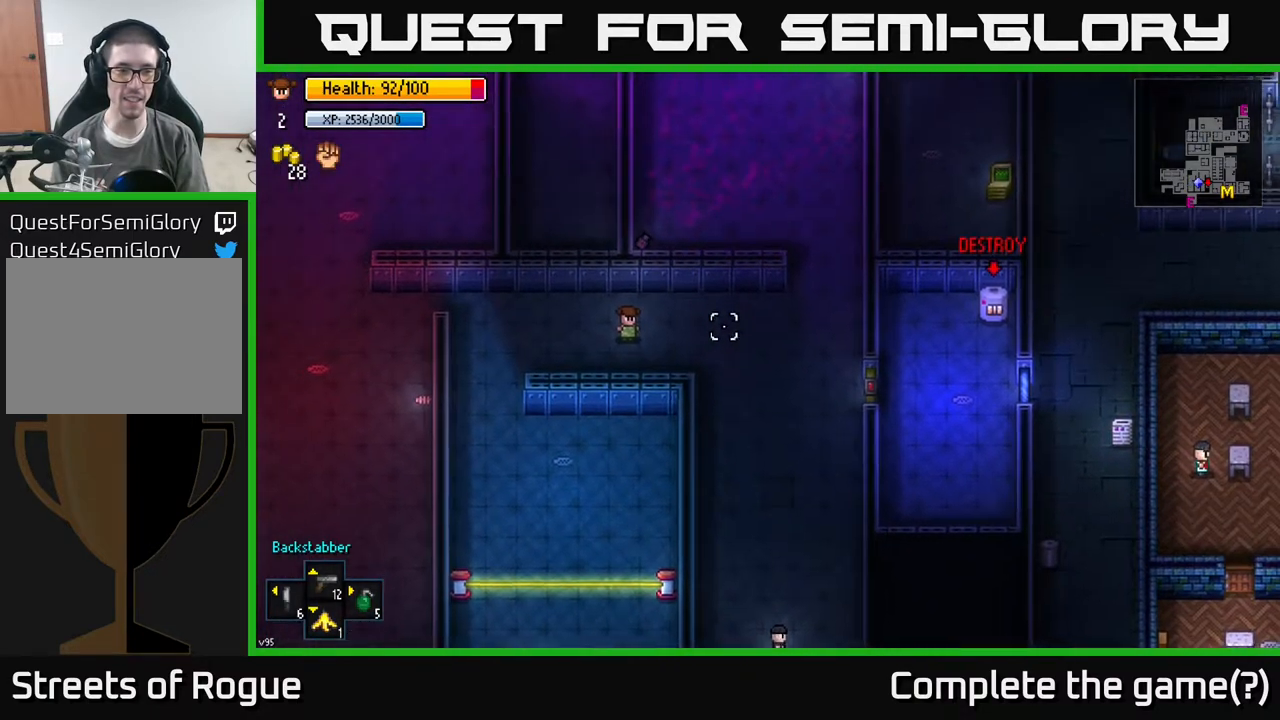
{"buttons": [], "left_stick": "center", "right_stick": "right", "events": [[367, "DPAD_UP", "down"], [450, "DPAD_UP", "up"]]}
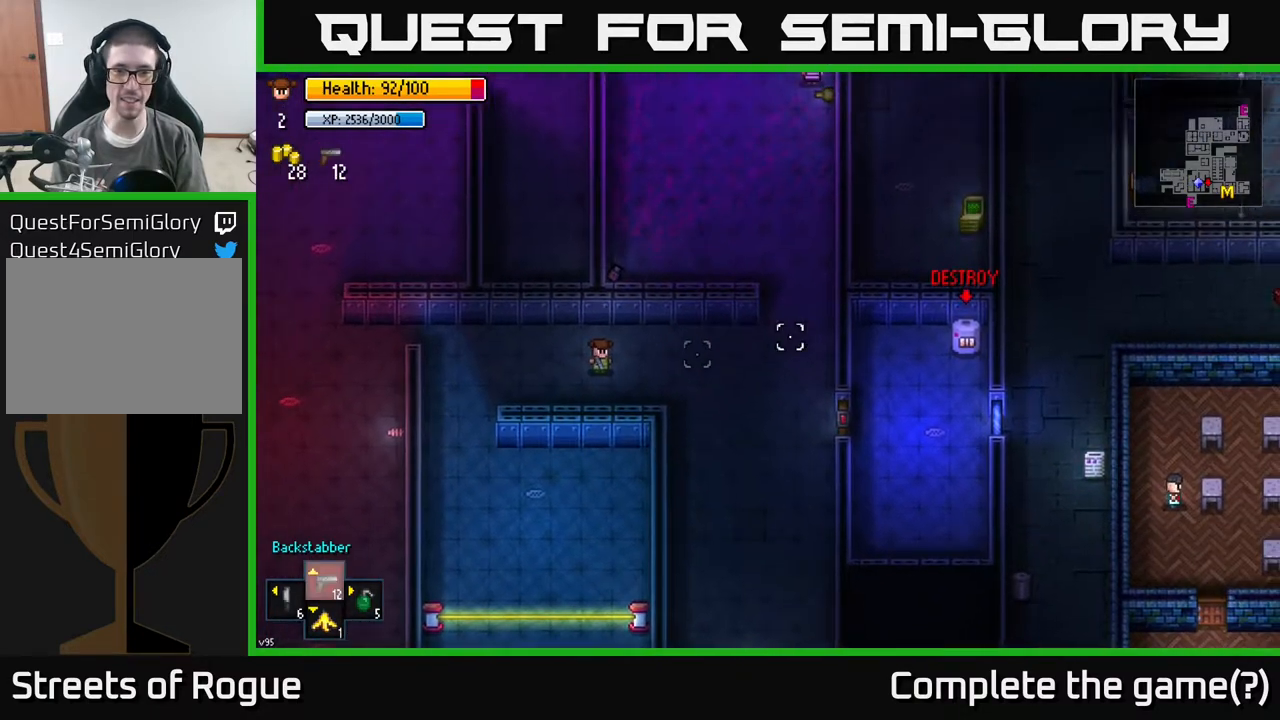
{"buttons": [], "left_stick": "right", "right_stick": "right", "events": [[150, "left_stick", "right"]]}
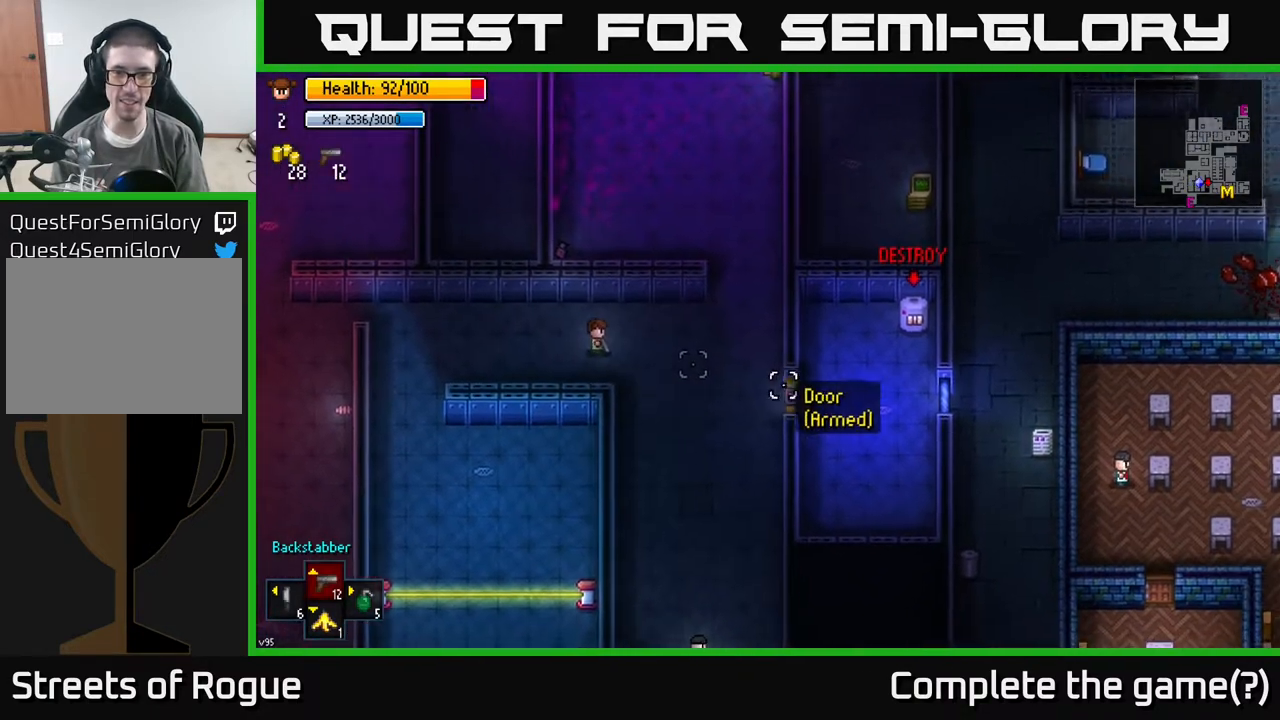
{"buttons": [], "left_stick": "center", "right_stick": "right", "events": [[33, "left_stick", "center"]]}
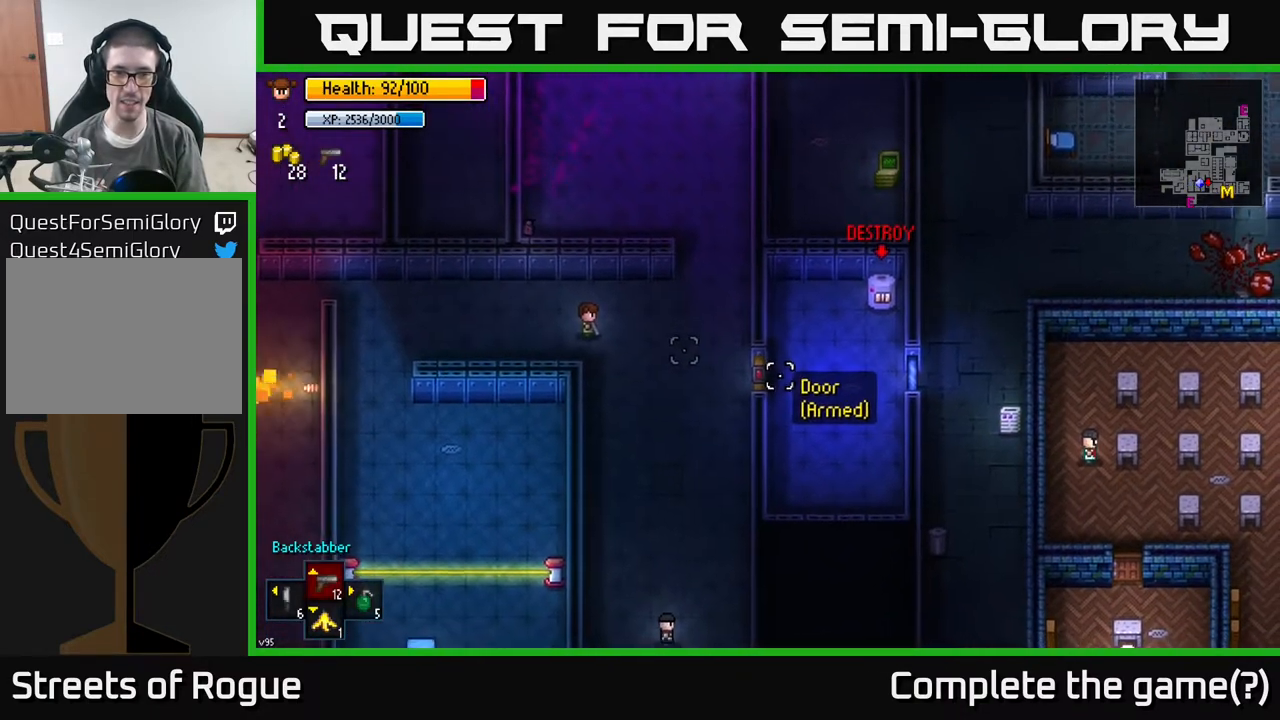
{"buttons": [], "left_stick": "left", "right_stick": "right", "events": [[283, "R2", "down"], [400, "R2", "up"], [417, "left_stick", "left"]]}
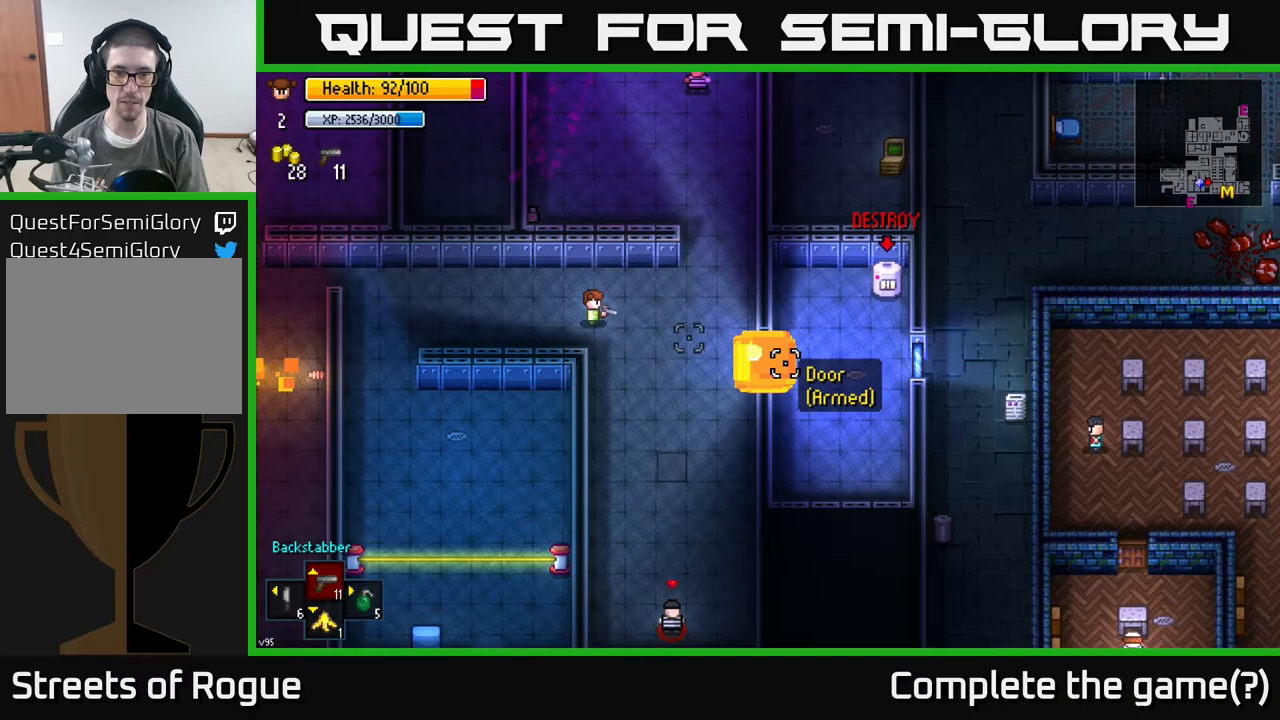
{"buttons": [], "left_stick": "left", "right_stick": "right", "events": []}
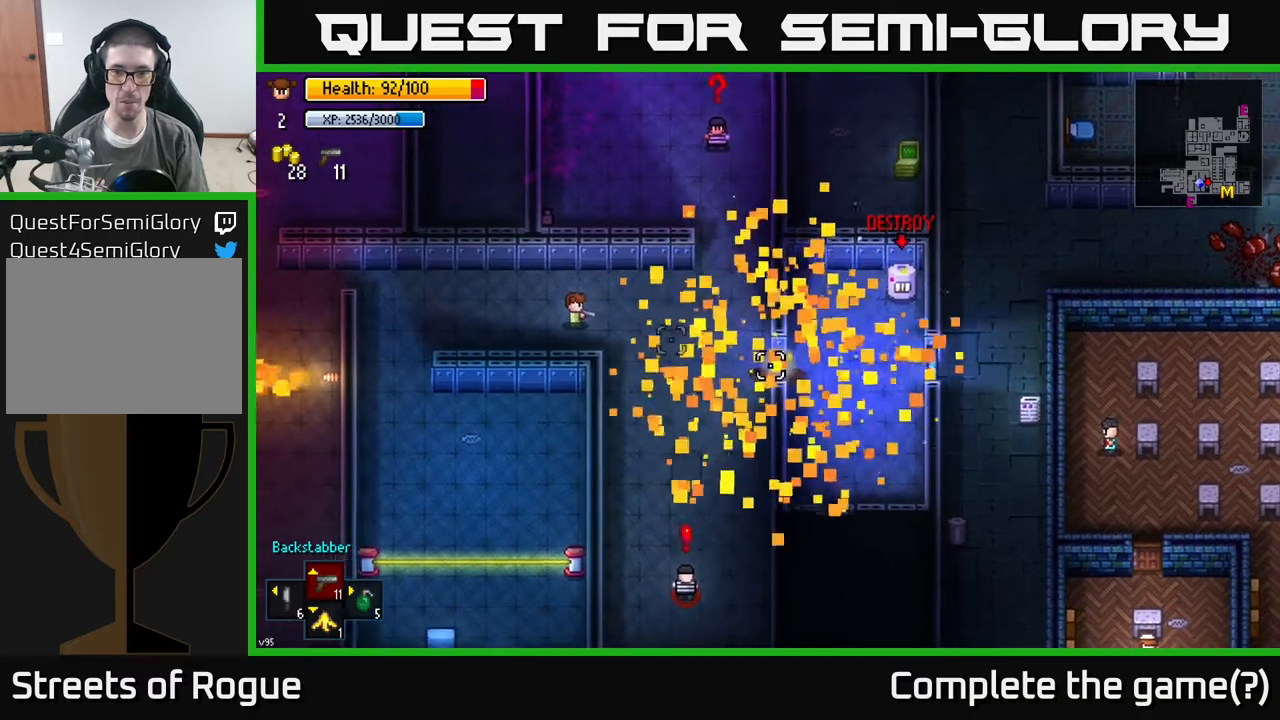
{"buttons": [], "left_stick": "center", "right_stick": "right", "events": [[83, "left_stick", "center"]]}
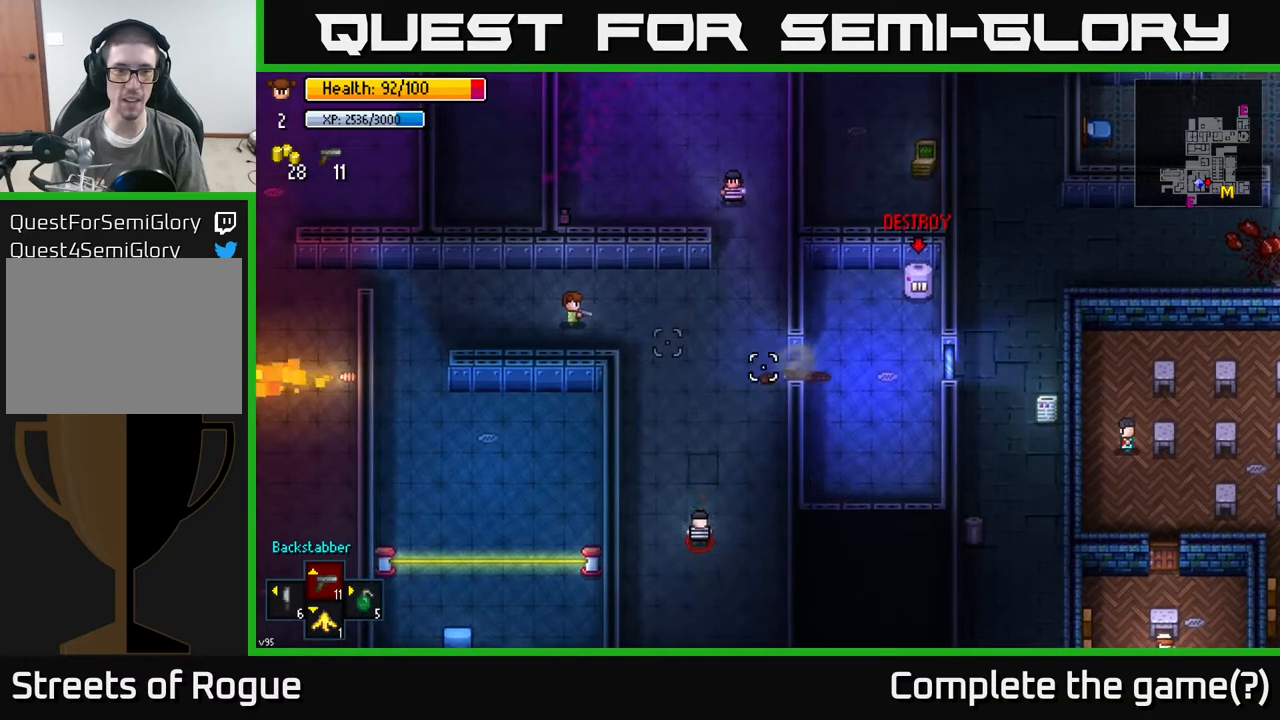
{"buttons": [], "left_stick": "left", "right_stick": "center", "events": [[17, "DPAD_UP", "down"], [117, "DPAD_UP", "up"], [267, "left_stick", "left"], [383, "right_stick", "center"]]}
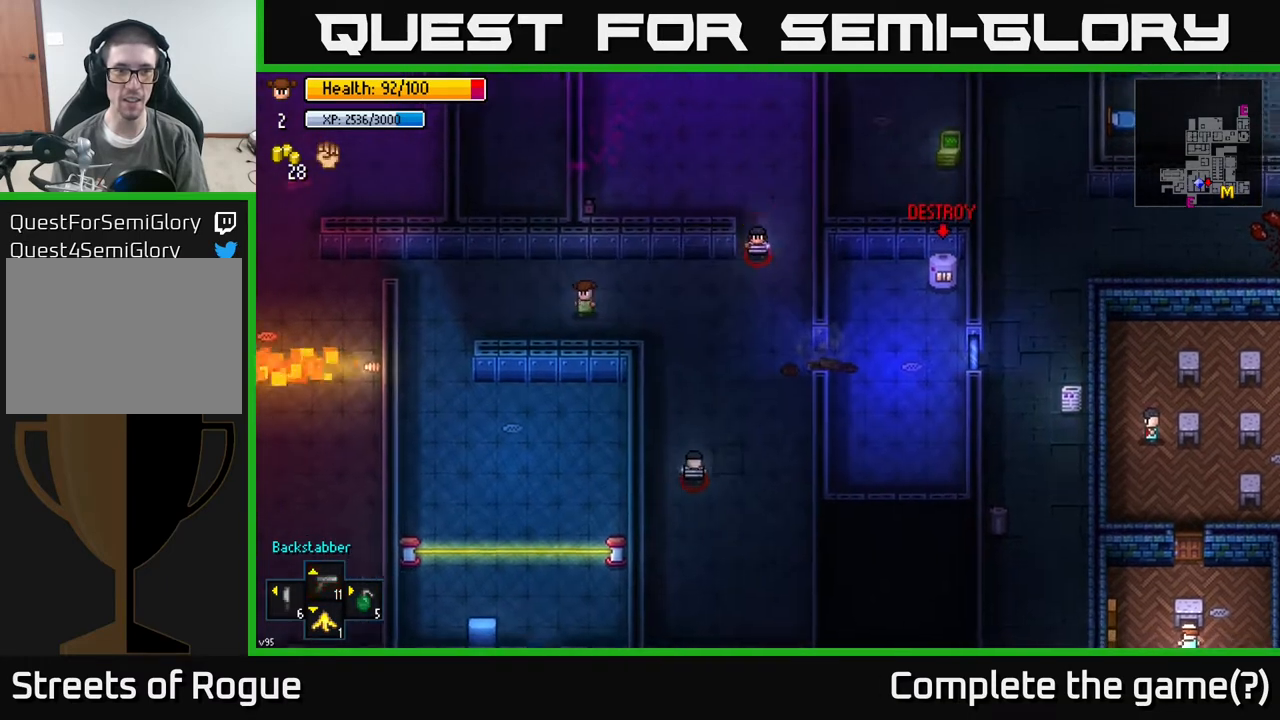
{"buttons": [], "left_stick": "left", "right_stick": "right", "events": [[167, "left_stick", "up-left"], [167, "right_stick", "right"], [317, "left_stick", "left"]]}
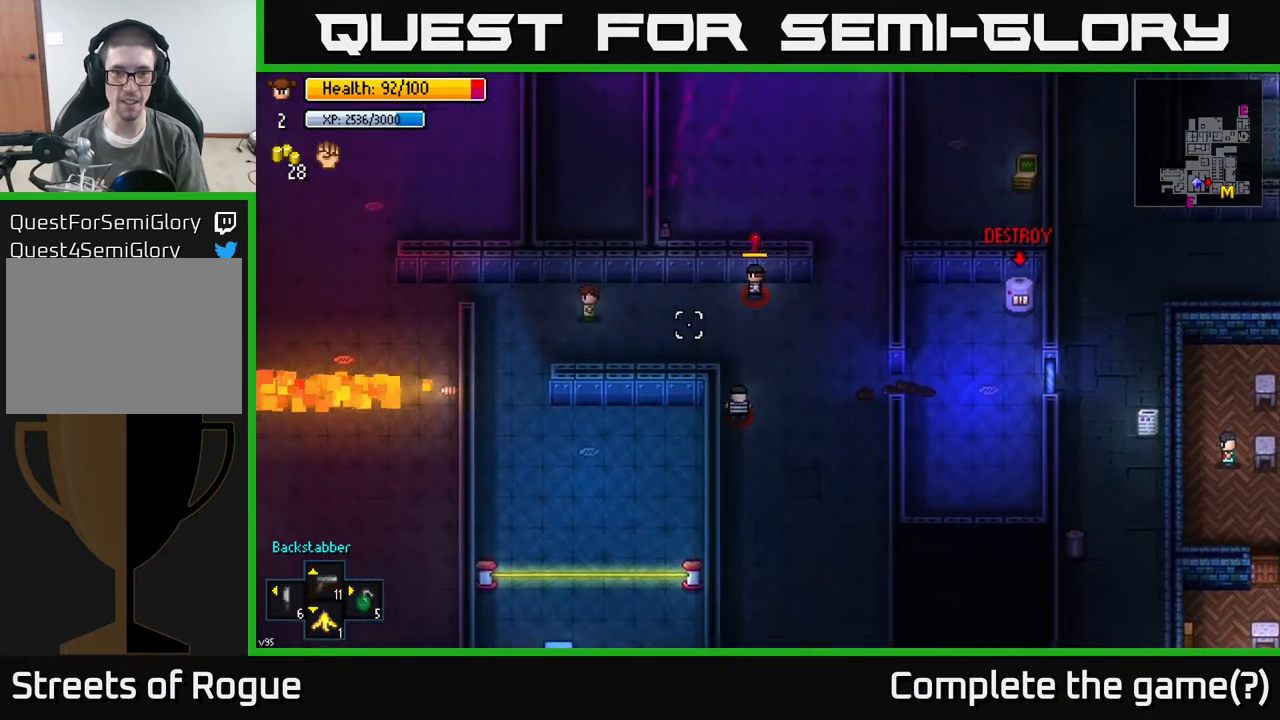
{"buttons": [], "left_stick": "left", "right_stick": "right", "events": []}
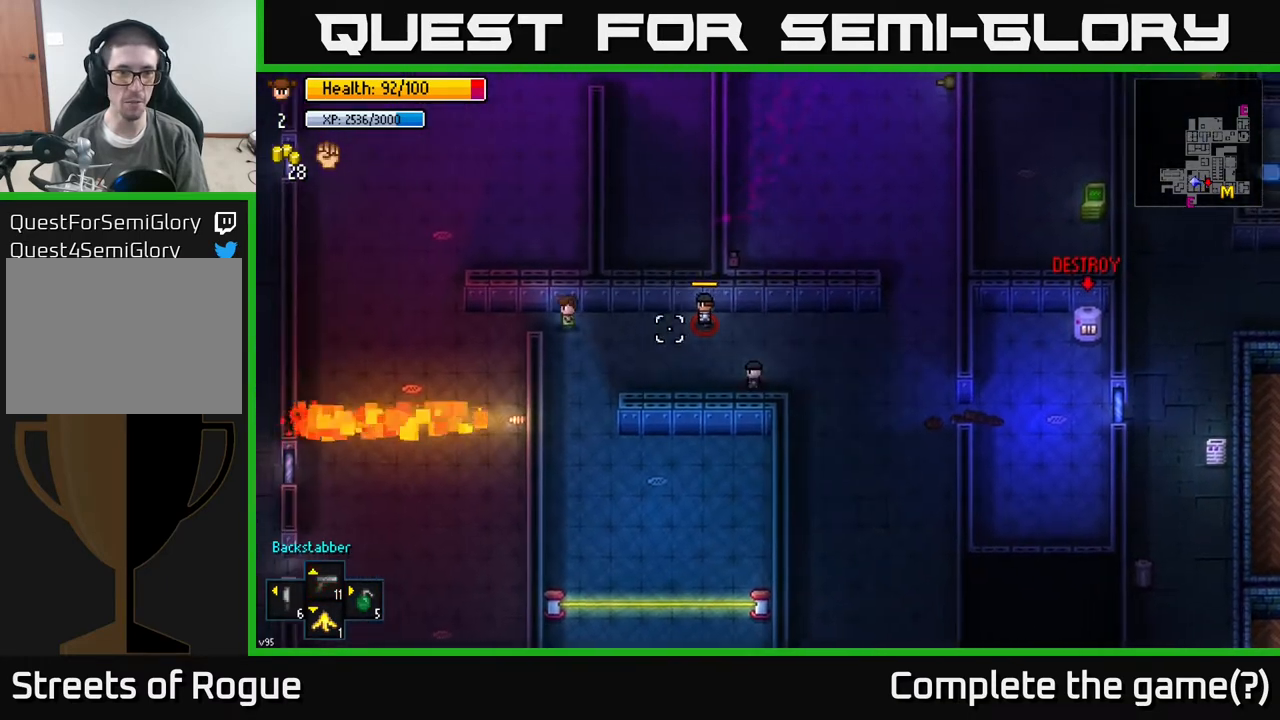
{"buttons": [], "left_stick": "left", "right_stick": "right", "events": []}
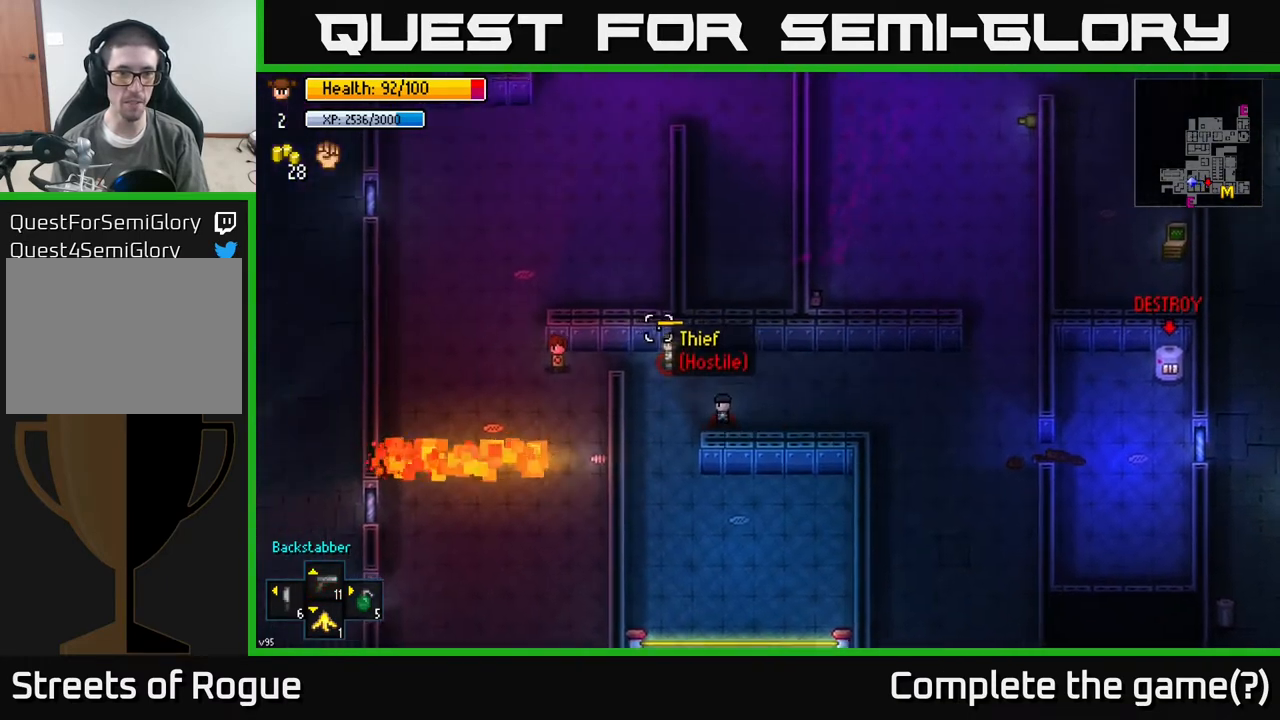
{"buttons": [], "left_stick": "up-right", "right_stick": "right", "events": [[100, "left_stick", "up-left"], [200, "left_stick", "up"], [300, "left_stick", "up-right"]]}
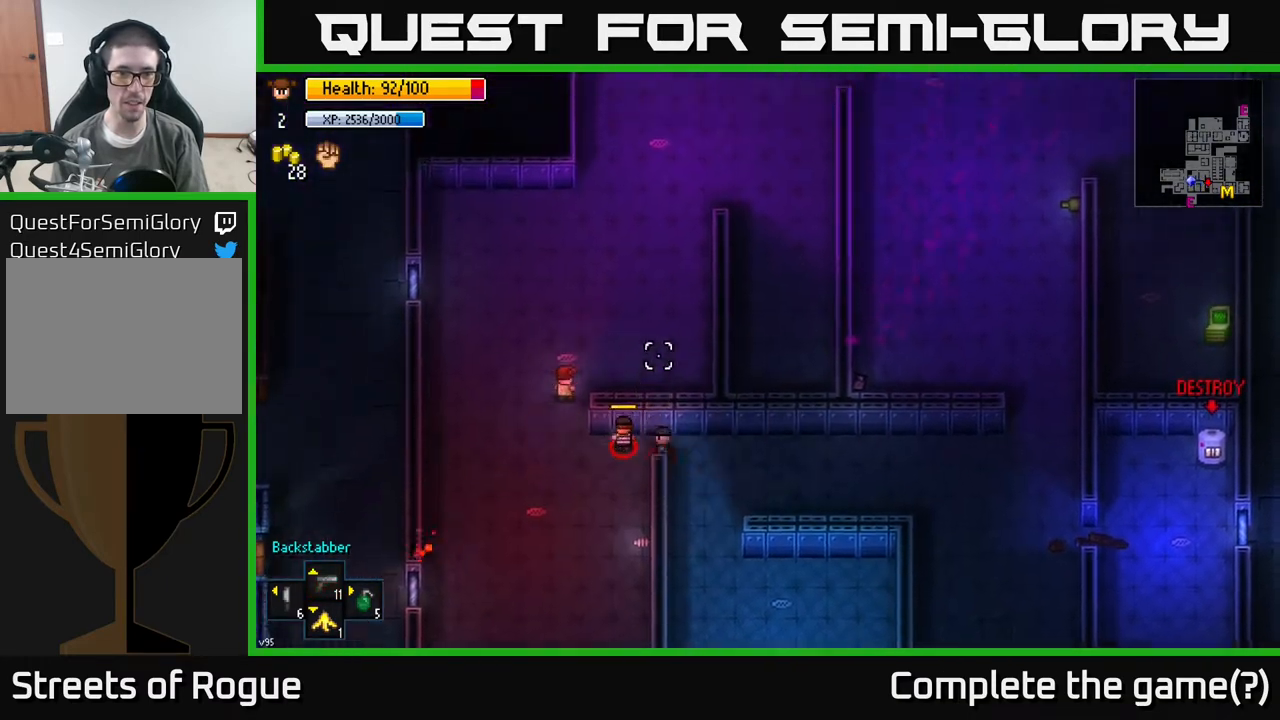
{"buttons": [], "left_stick": "up-right", "right_stick": "up-right", "events": [[433, "right_stick", "up-right"]]}
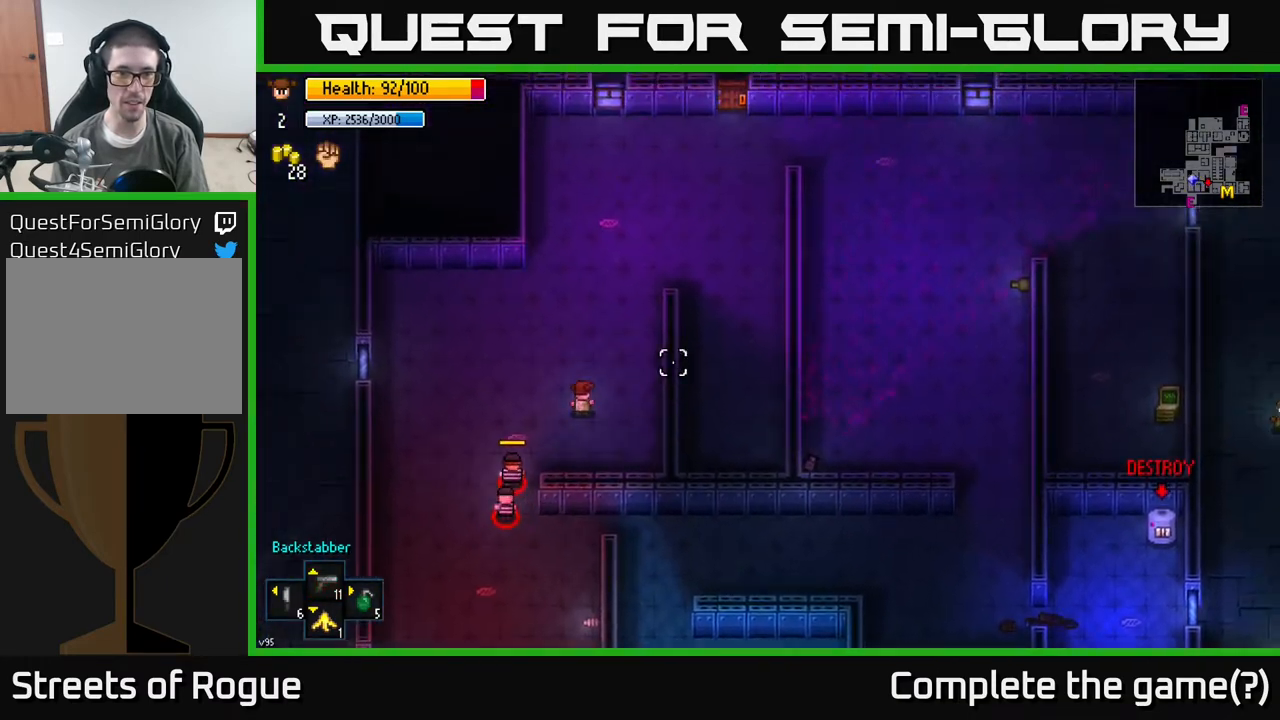
{"buttons": [], "left_stick": "up-right", "right_stick": "up-right", "events": []}
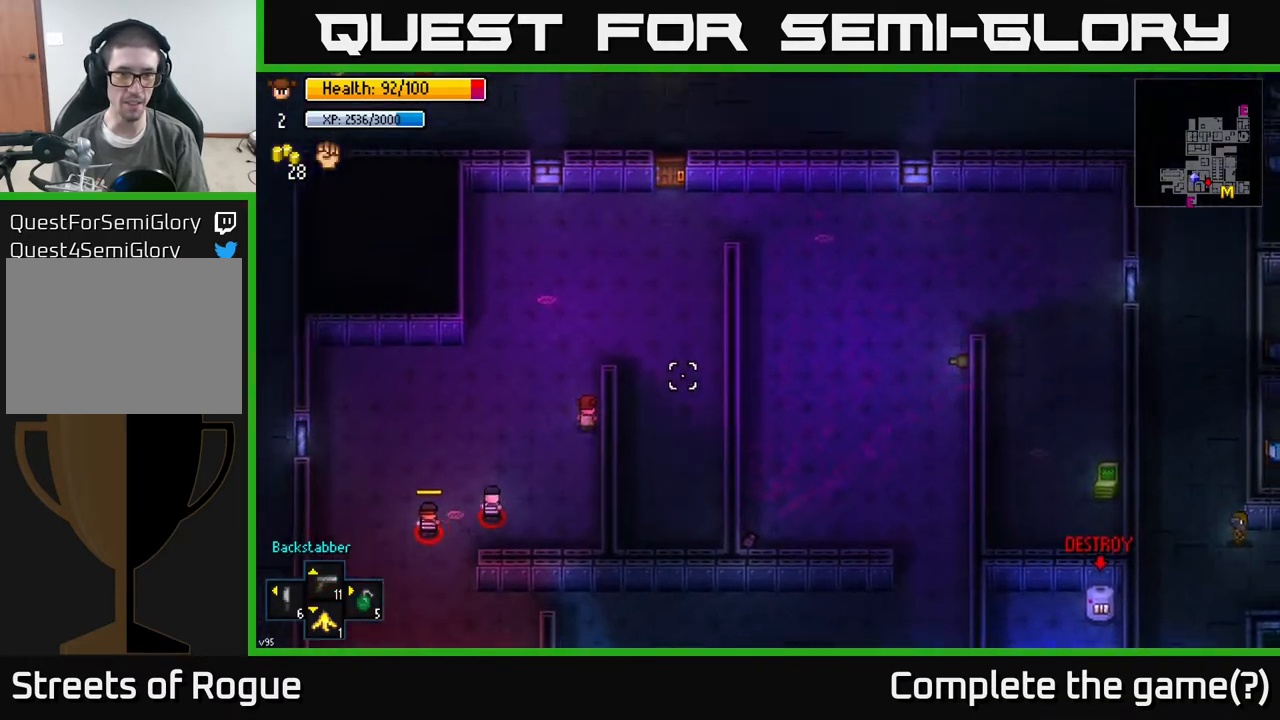
{"buttons": [], "left_stick": "up-right", "right_stick": "up-right", "events": [[83, "left_stick", "up"], [333, "left_stick", "up-right"]]}
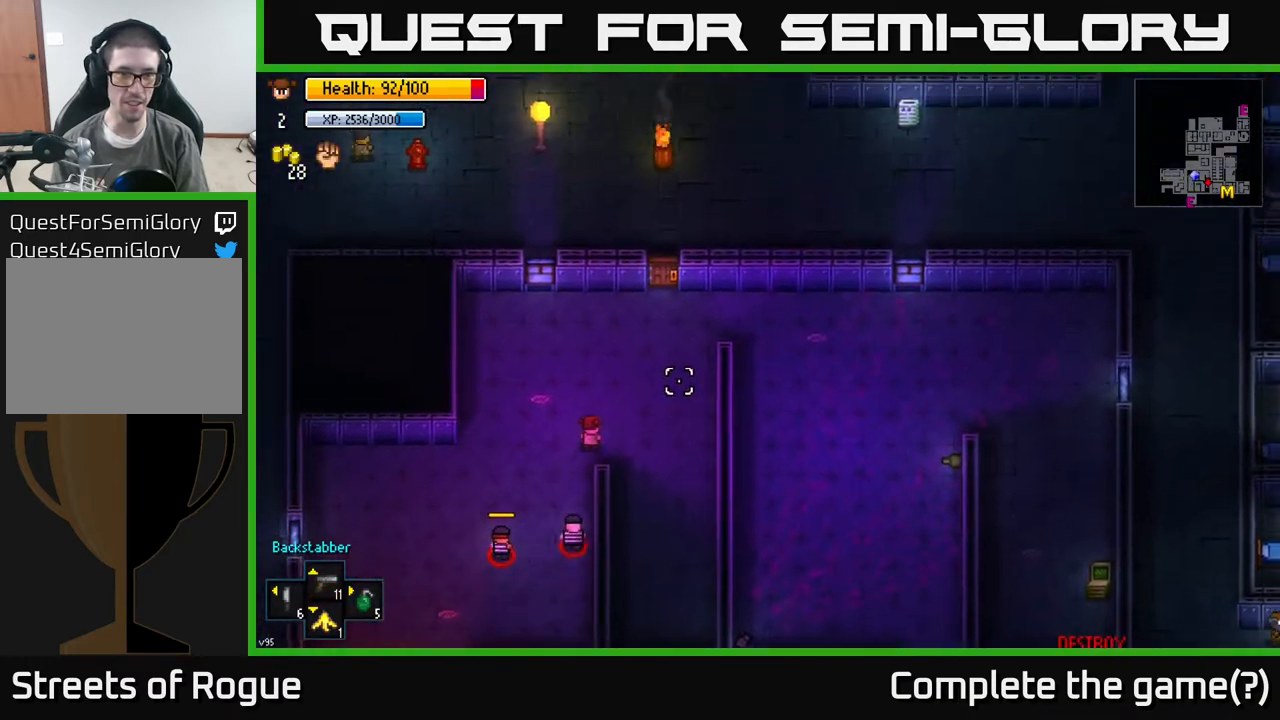
{"buttons": [], "left_stick": "up", "right_stick": "center", "events": [[483, "right_stick", "center"], [500, "left_stick", "up"]]}
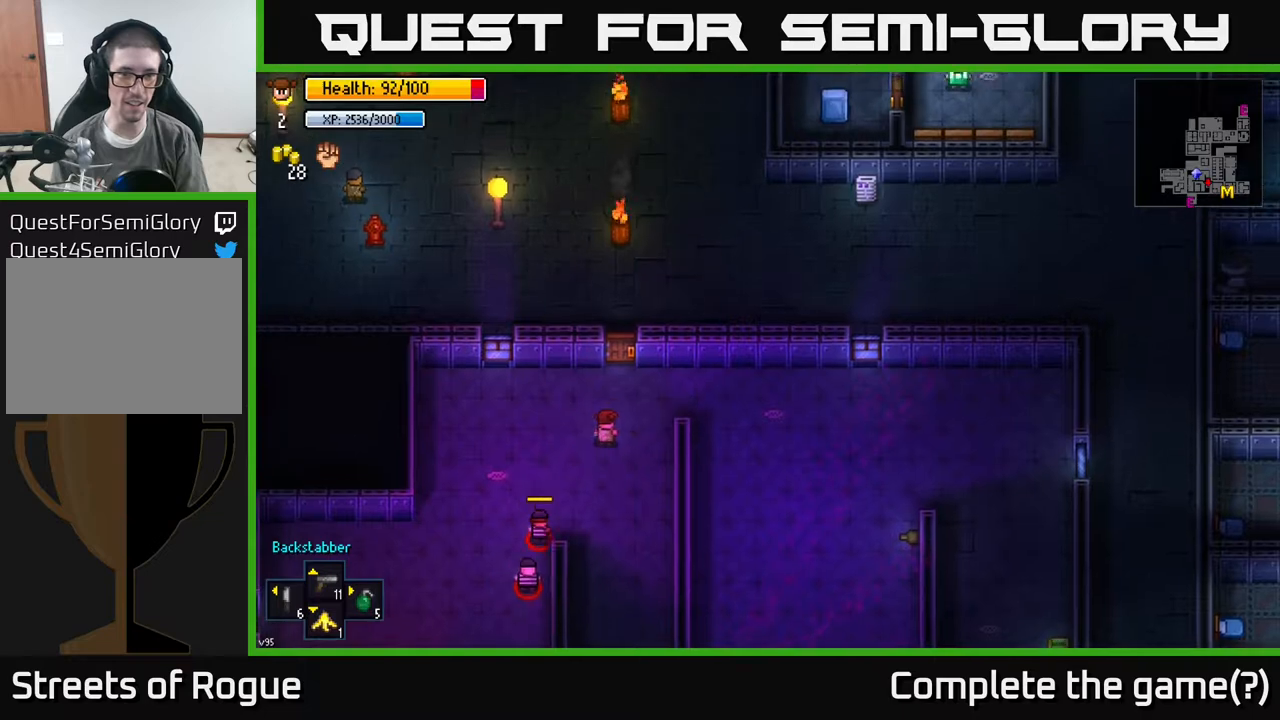
{"buttons": [], "left_stick": "up", "right_stick": "center", "events": [[300, "A", "down"], [383, "A", "up"]]}
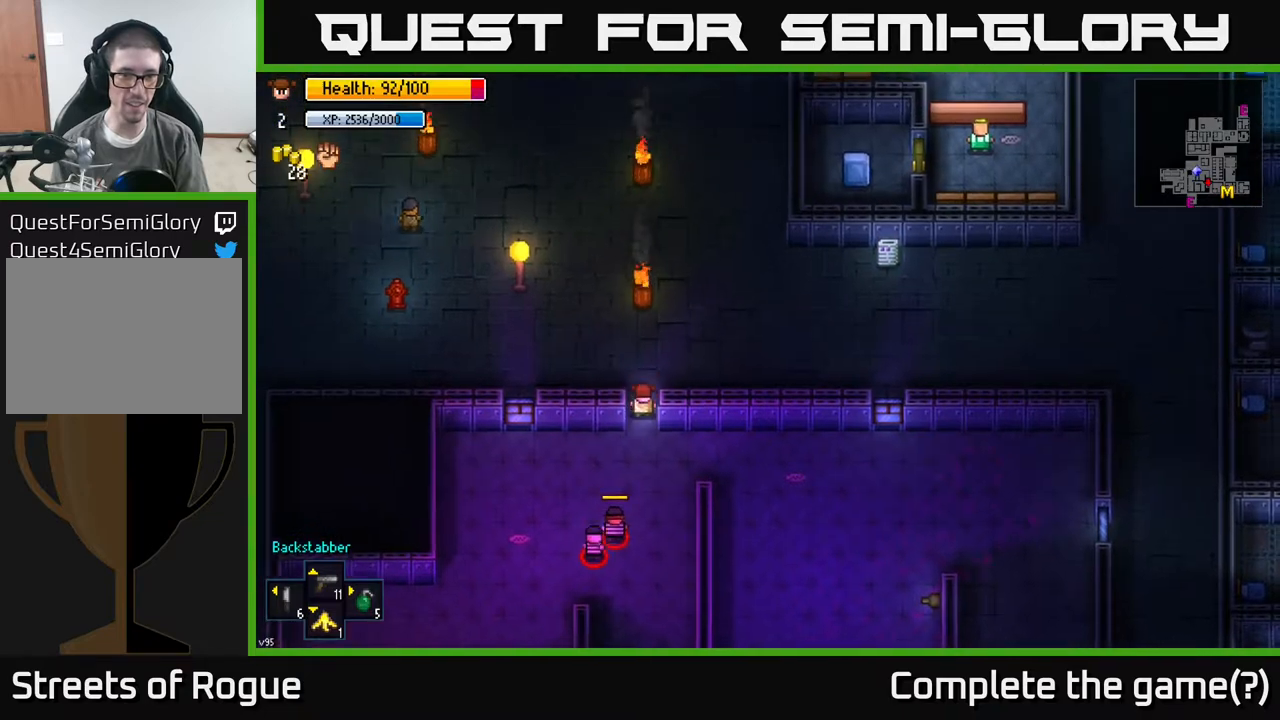
{"buttons": [], "left_stick": "up-right", "right_stick": "right", "events": [[100, "left_stick", "up-right"], [217, "right_stick", "right"]]}
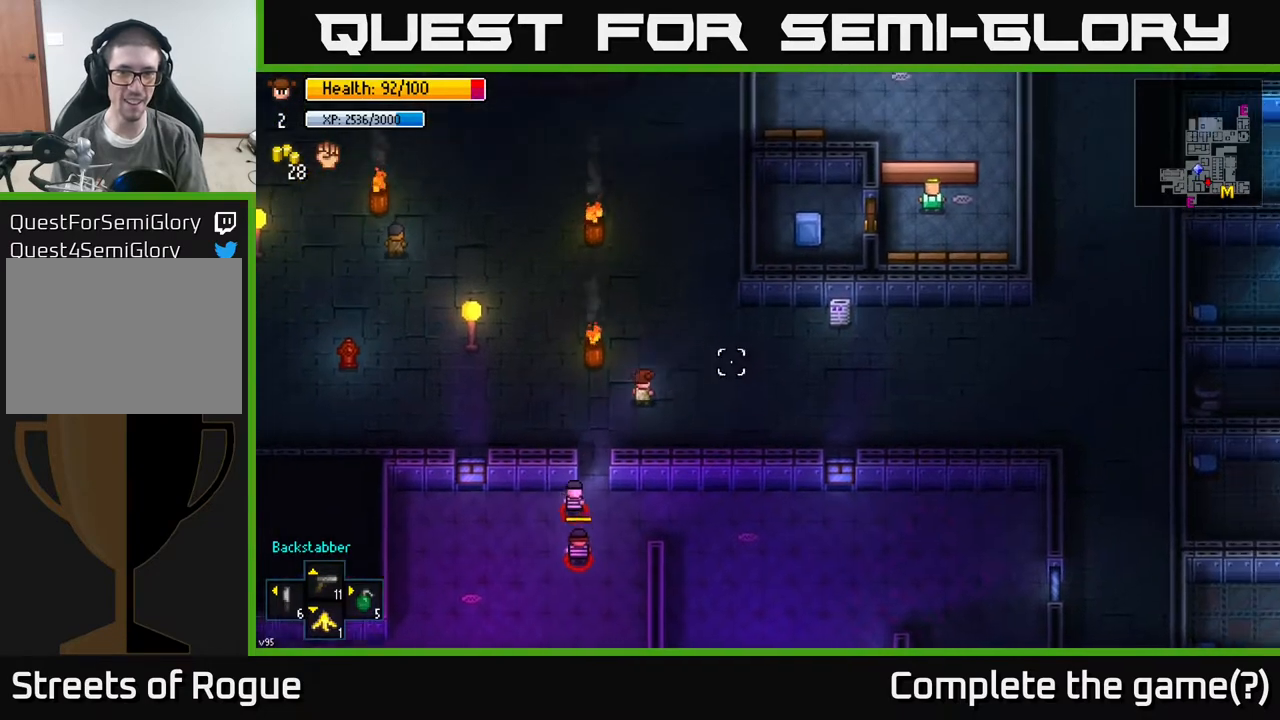
{"buttons": [], "left_stick": "right", "right_stick": "right", "events": [[200, "left_stick", "right"]]}
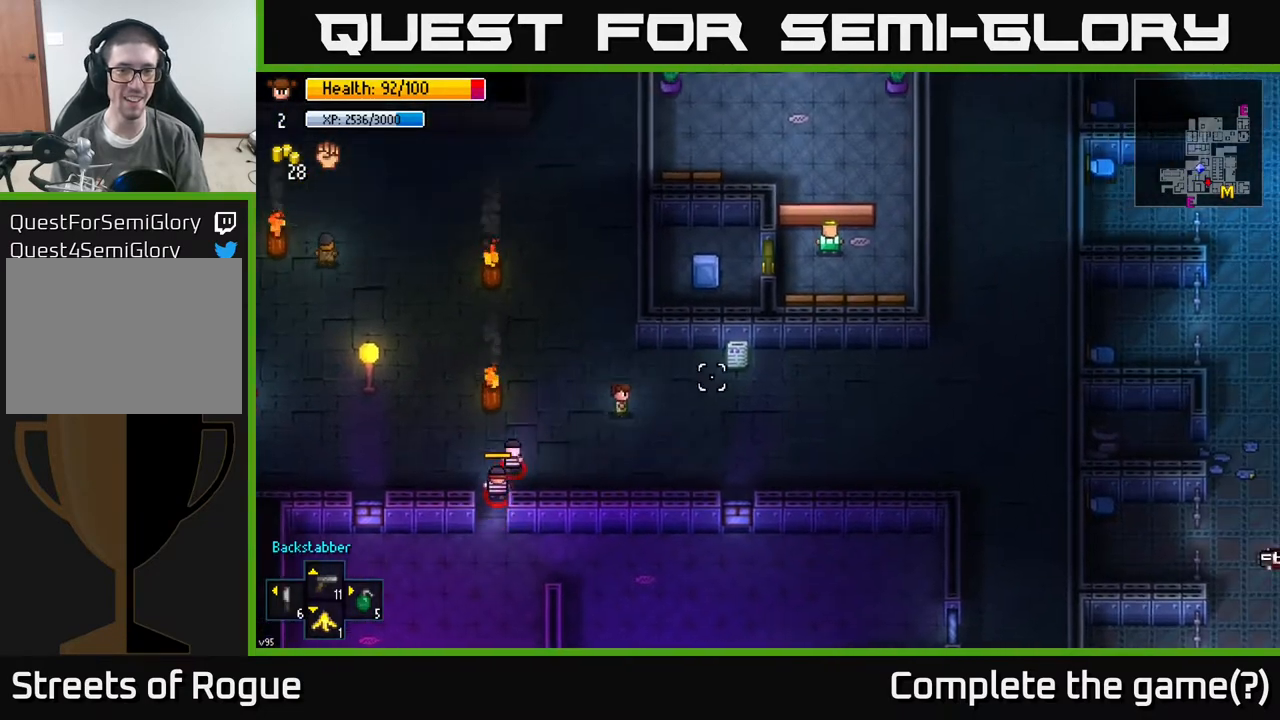
{"buttons": [], "left_stick": "right", "right_stick": "right", "events": []}
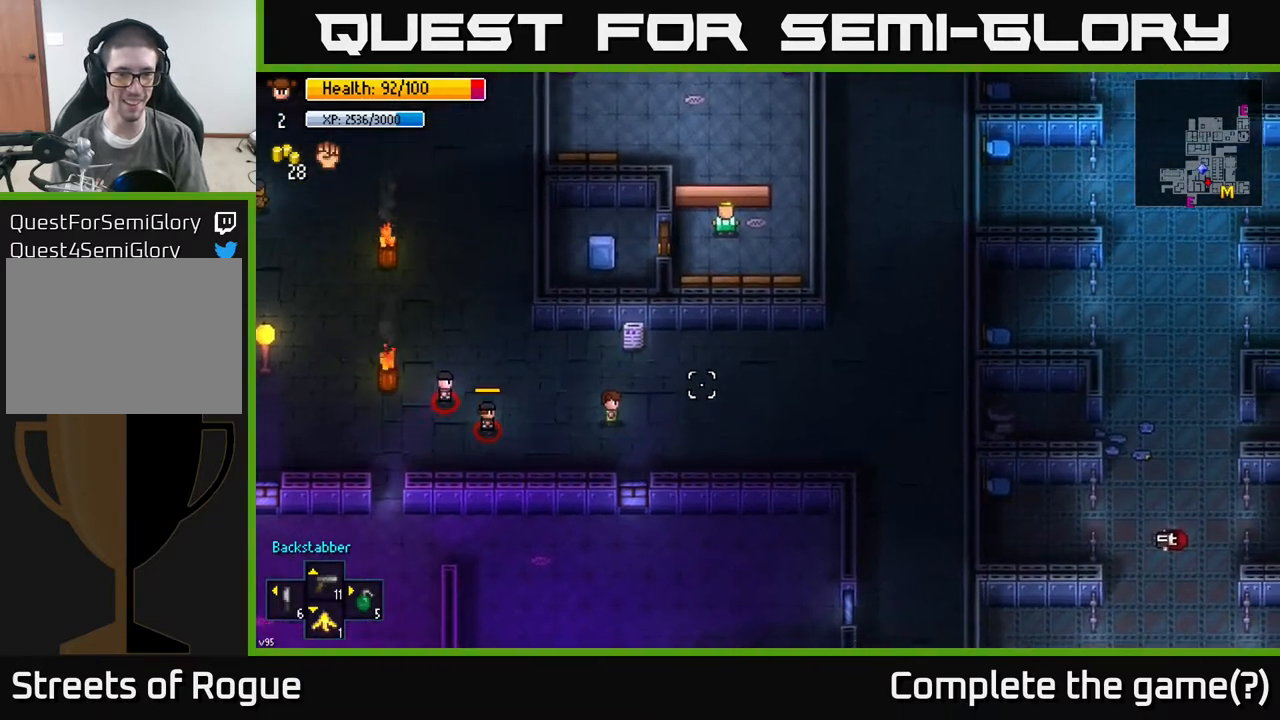
{"buttons": [], "left_stick": "right", "right_stick": "left", "events": [[433, "right_stick", "left"]]}
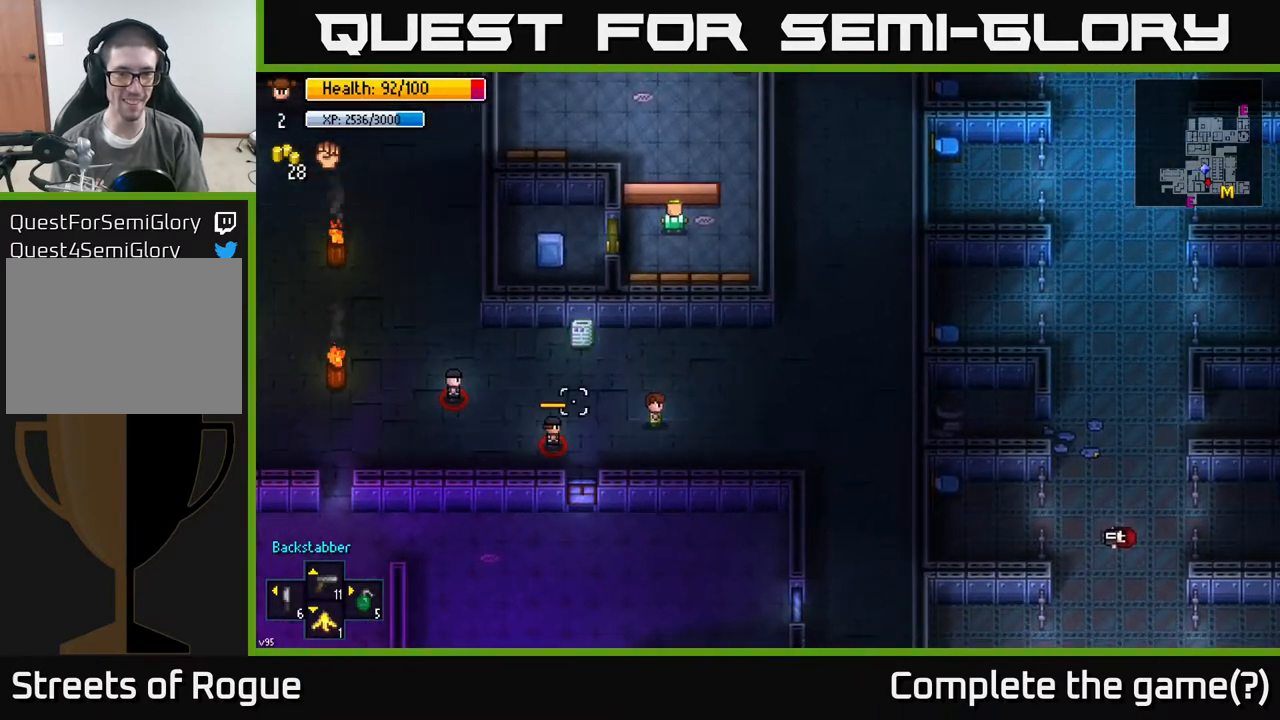
{"buttons": [], "left_stick": "right", "right_stick": "left", "events": []}
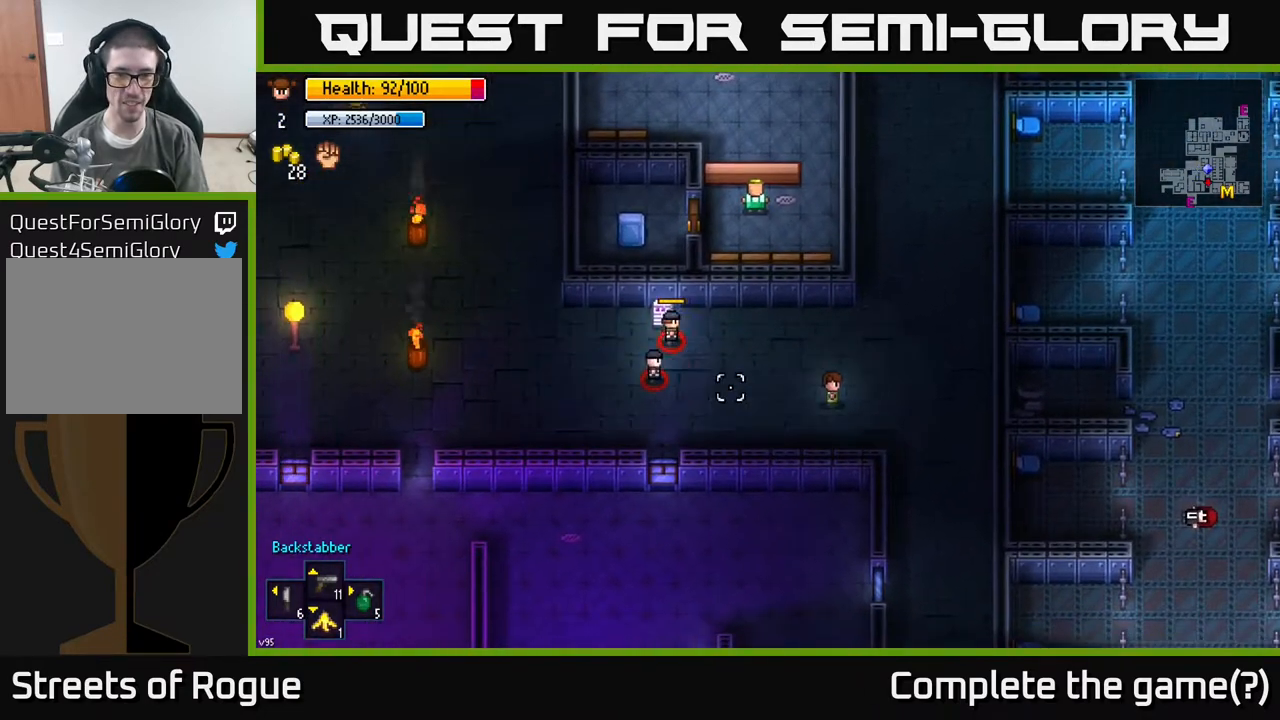
{"buttons": [], "left_stick": "down", "right_stick": "left", "events": [[217, "left_stick", "down-right"], [400, "left_stick", "down"]]}
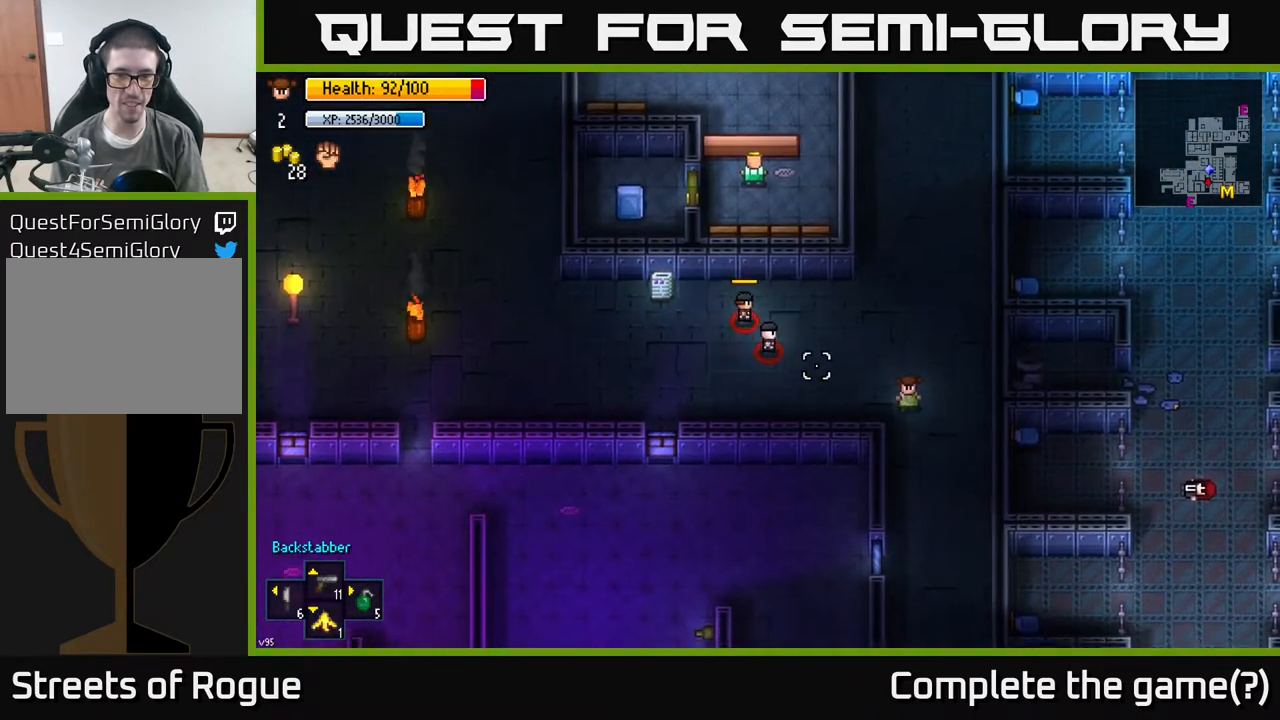
{"buttons": [], "left_stick": "down", "right_stick": "center", "events": [[133, "right_stick", "center"]]}
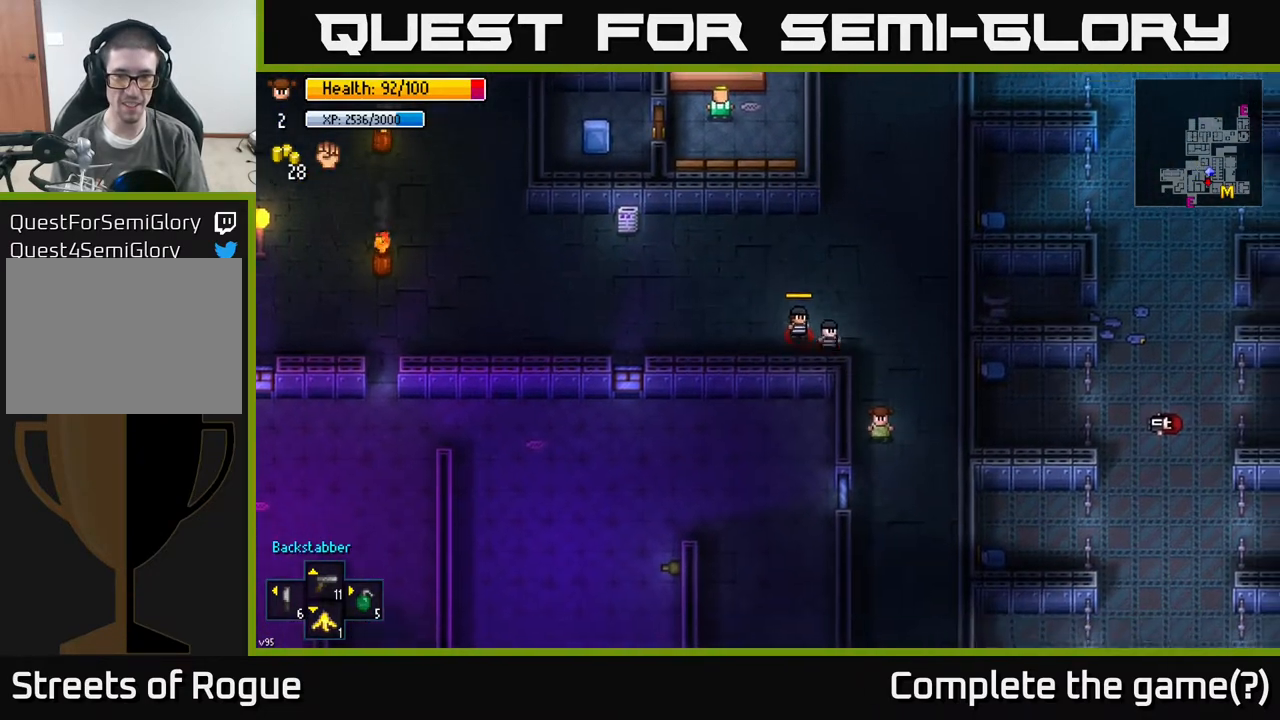
{"buttons": [], "left_stick": "down", "right_stick": "center", "events": []}
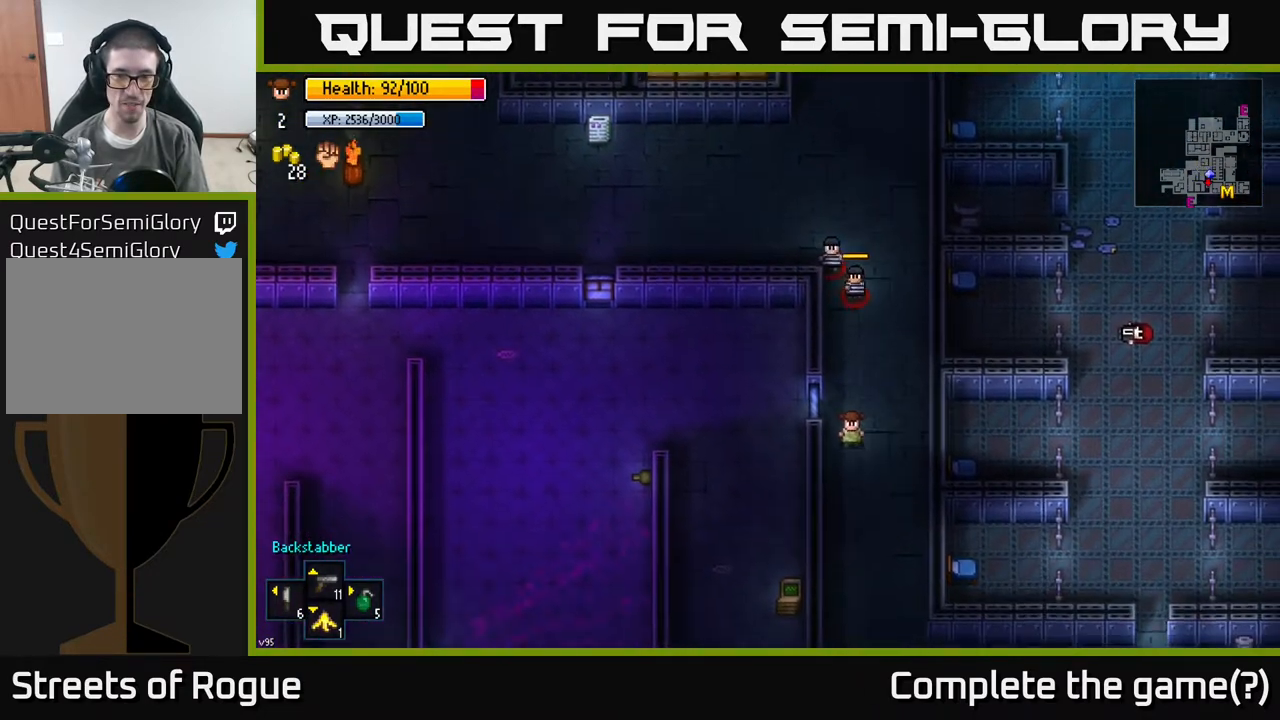
{"buttons": [], "left_stick": "down", "right_stick": "center", "events": []}
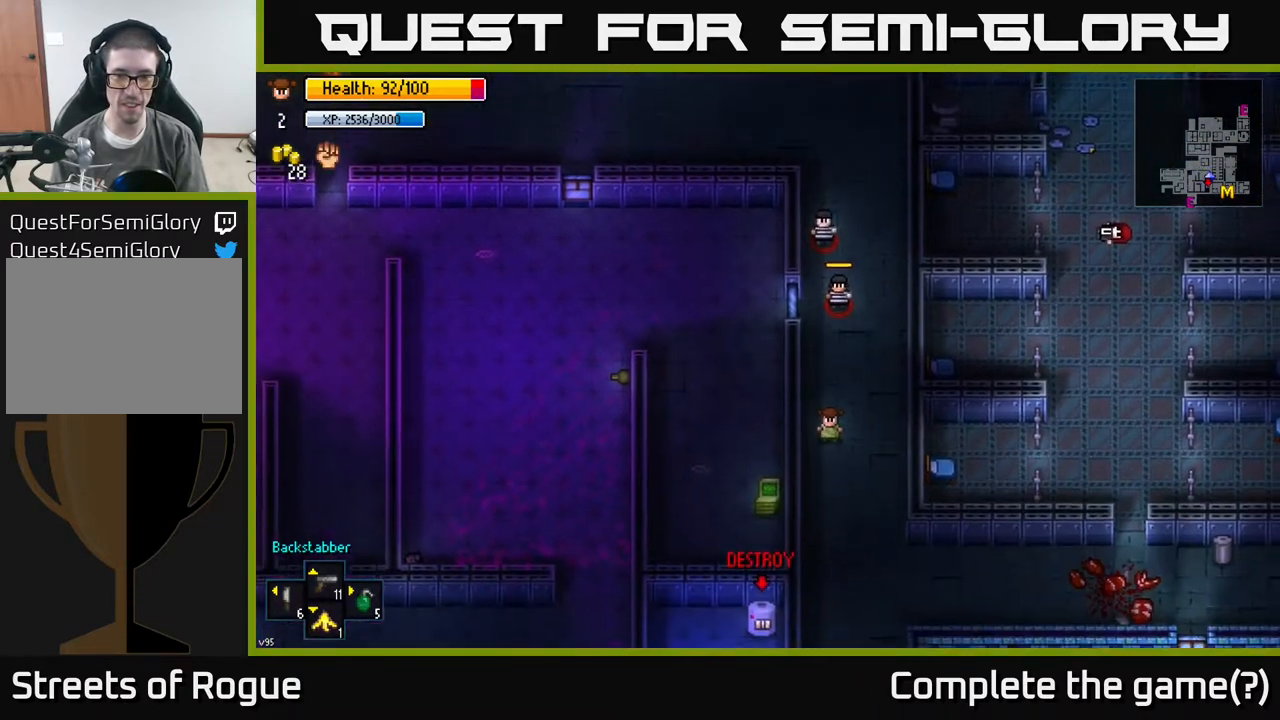
{"buttons": [], "left_stick": "down", "right_stick": "center", "events": []}